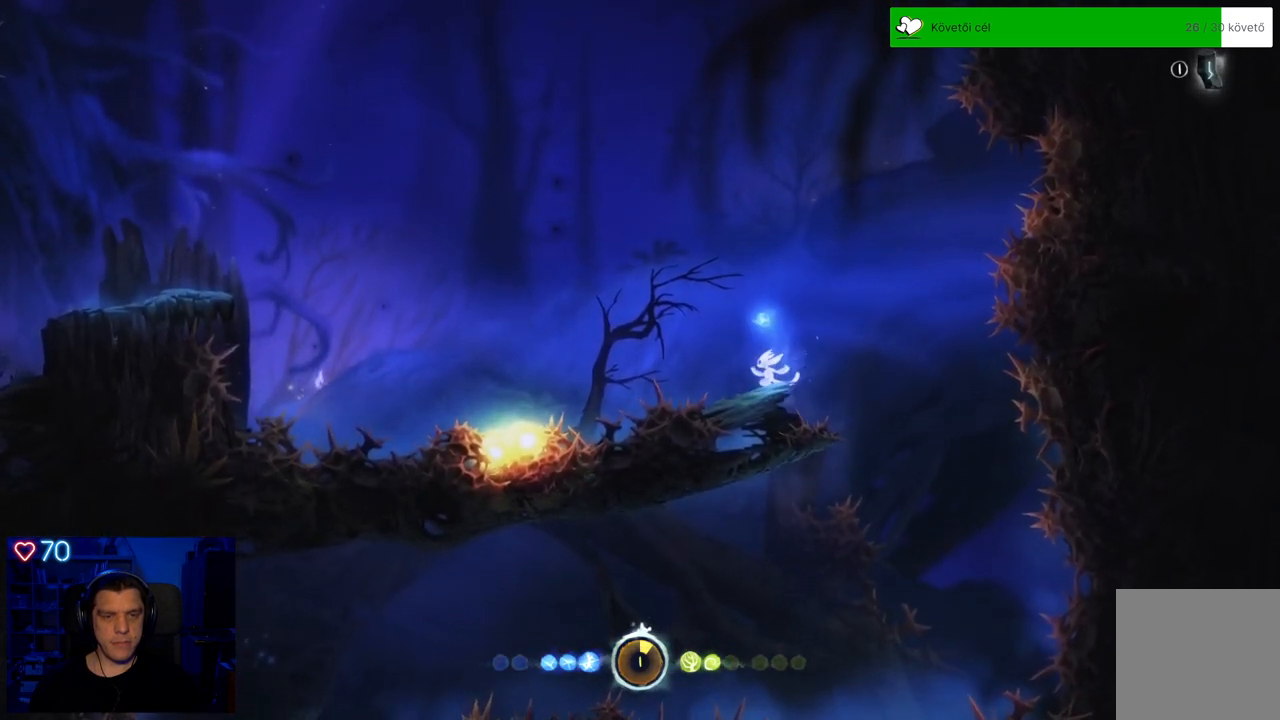
Gameplay with a controller (Xbox layout); each line is a JSON object with the inputs held at the frame after it. "events" lists button and stick changes between this image and that frame as [ms after this image, input, new state], when the widget could be followed in between. Not read: L3.
{"buttons": ["A"], "left_stick": "left", "right_stick": "center", "events": [[50, "left_stick", "center"], [300, "left_stick", "left"], [417, "A", "down"]]}
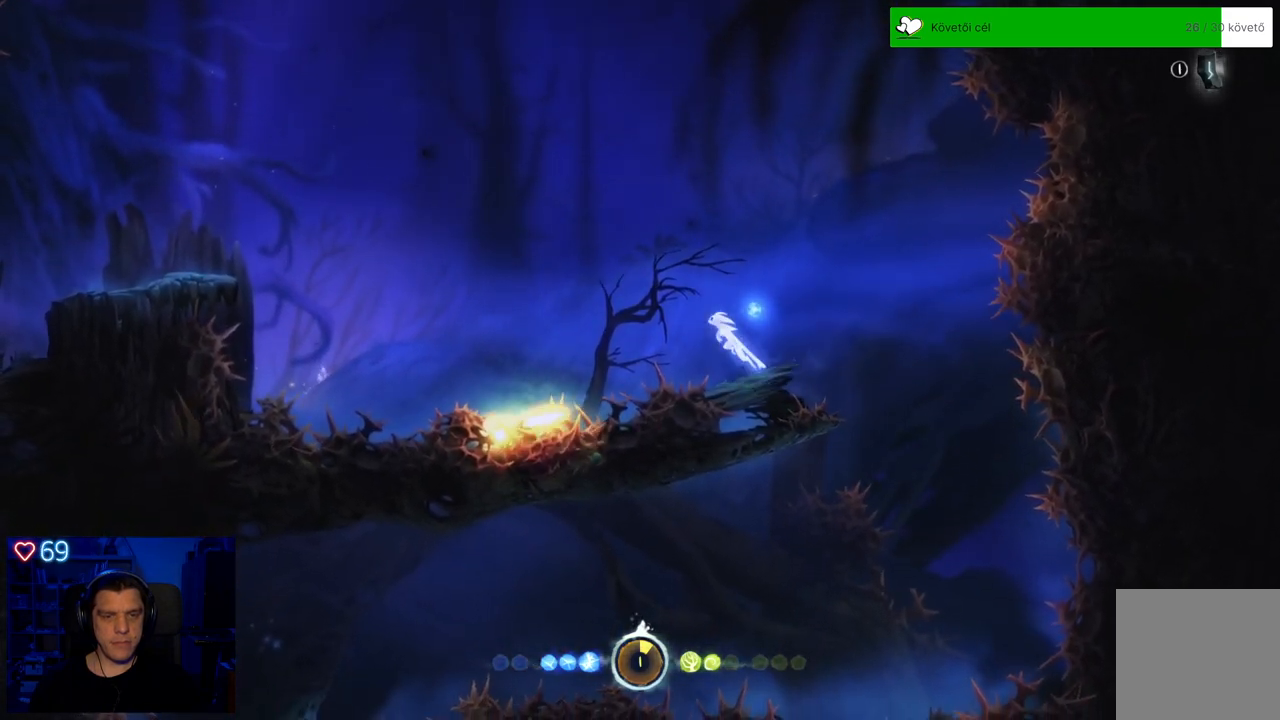
{"buttons": ["A"], "left_stick": "right", "right_stick": "center", "events": [[300, "A", "up"], [300, "left_stick", "center"], [400, "A", "down"], [400, "left_stick", "right"]]}
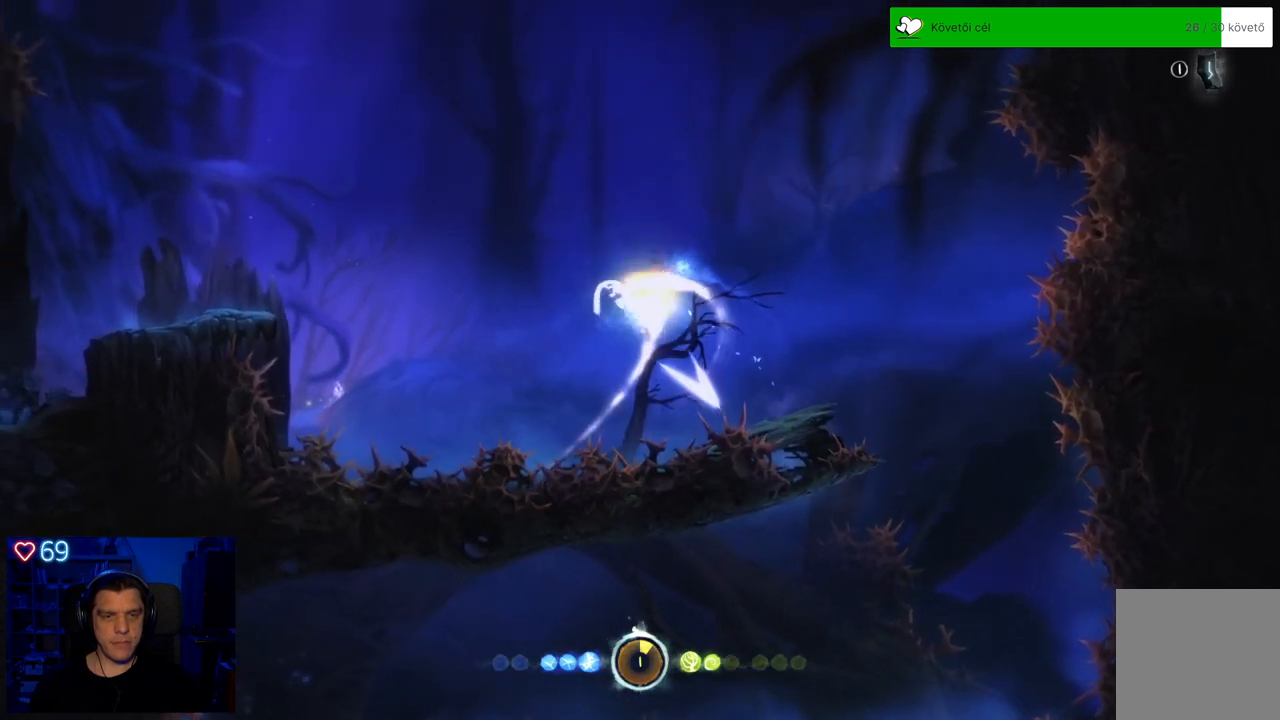
{"buttons": ["R2"], "left_stick": "right", "right_stick": "center", "events": [[217, "R2", "down"], [433, "A", "up"]]}
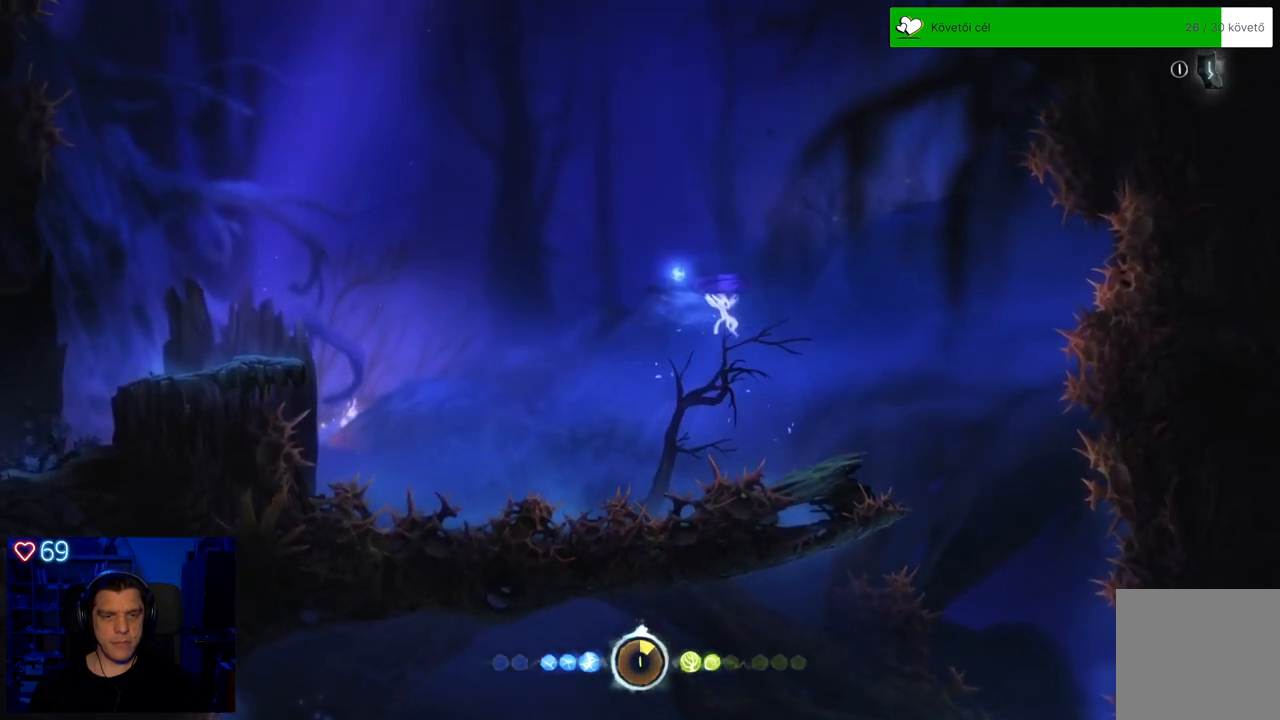
{"buttons": ["R2"], "left_stick": "right", "right_stick": "center", "events": [[33, "left_stick", "up-right"], [167, "left_stick", "center"], [433, "left_stick", "right"]]}
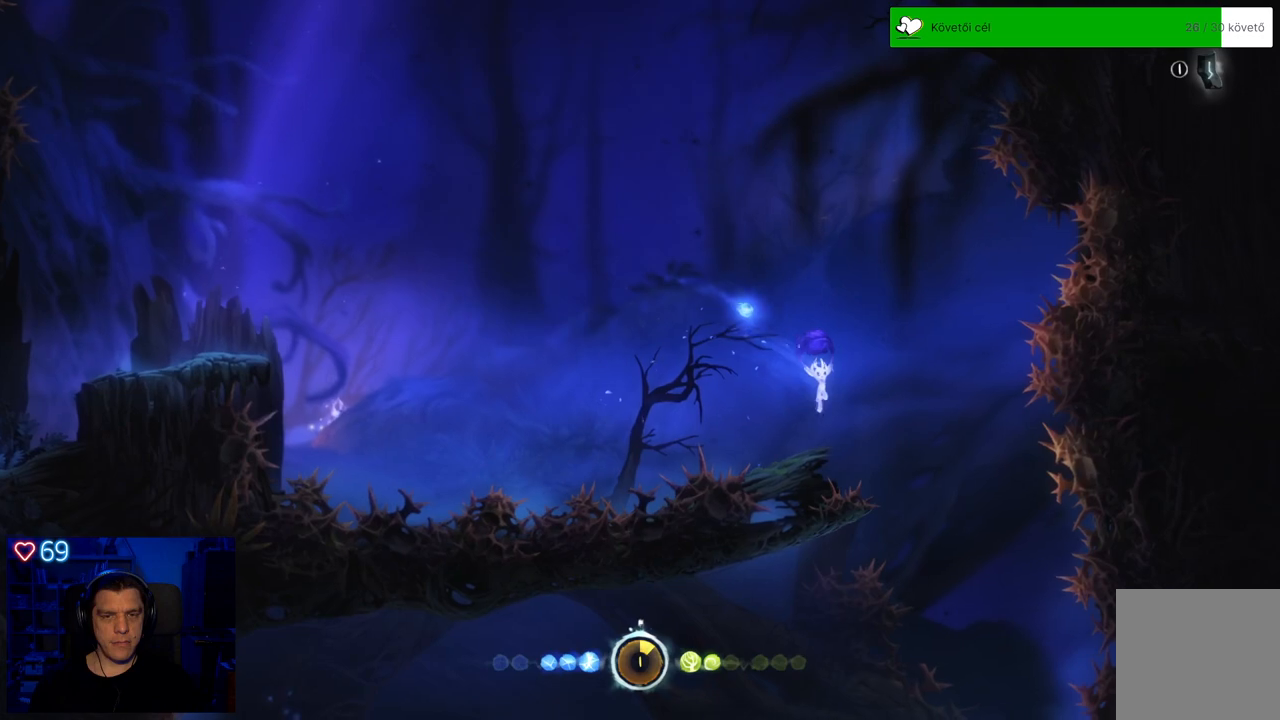
{"buttons": ["R2"], "left_stick": "center", "right_stick": "center", "events": [[250, "left_stick", "center"]]}
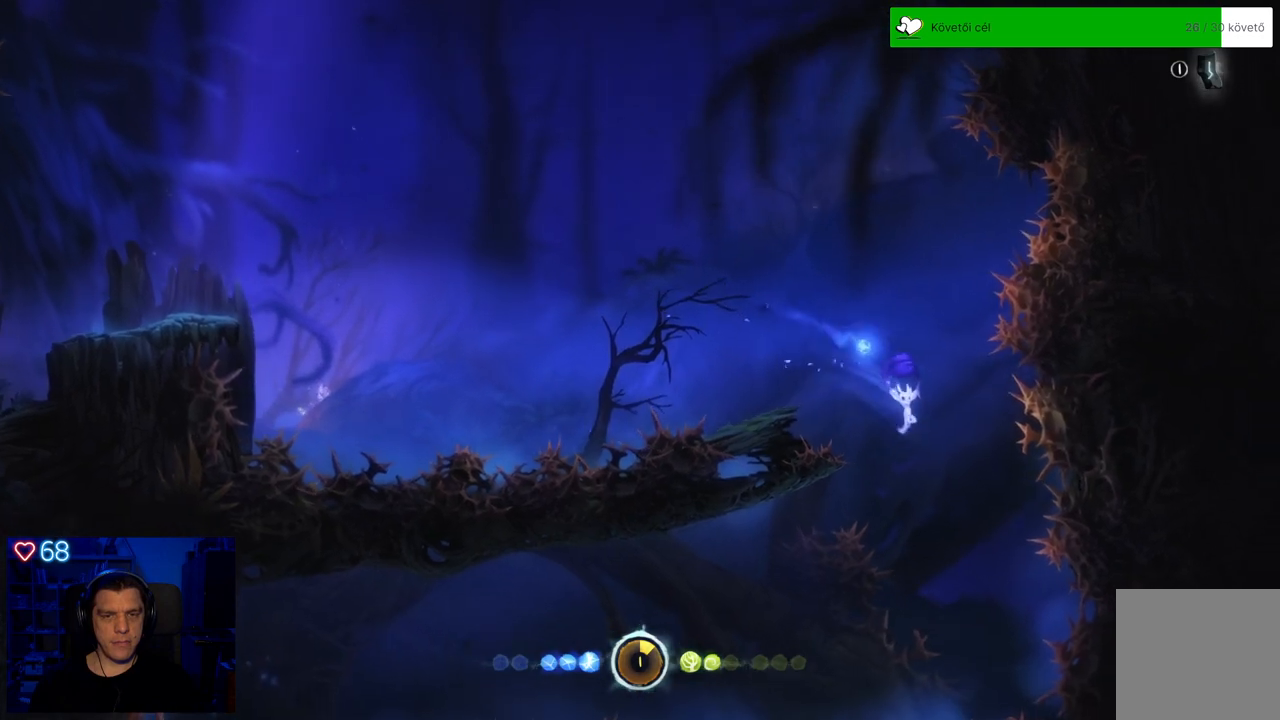
{"buttons": ["R2"], "left_stick": "center", "right_stick": "center", "events": []}
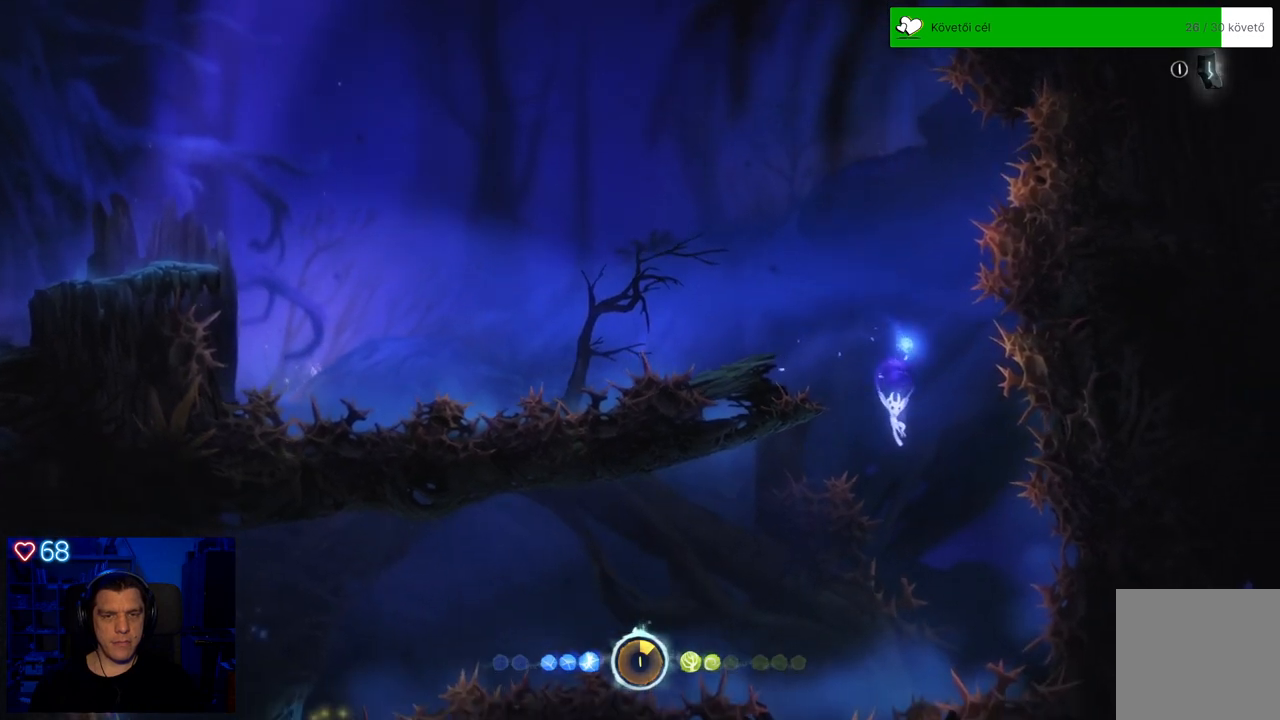
{"buttons": ["R2"], "left_stick": "left", "right_stick": "center", "events": [[450, "left_stick", "left"]]}
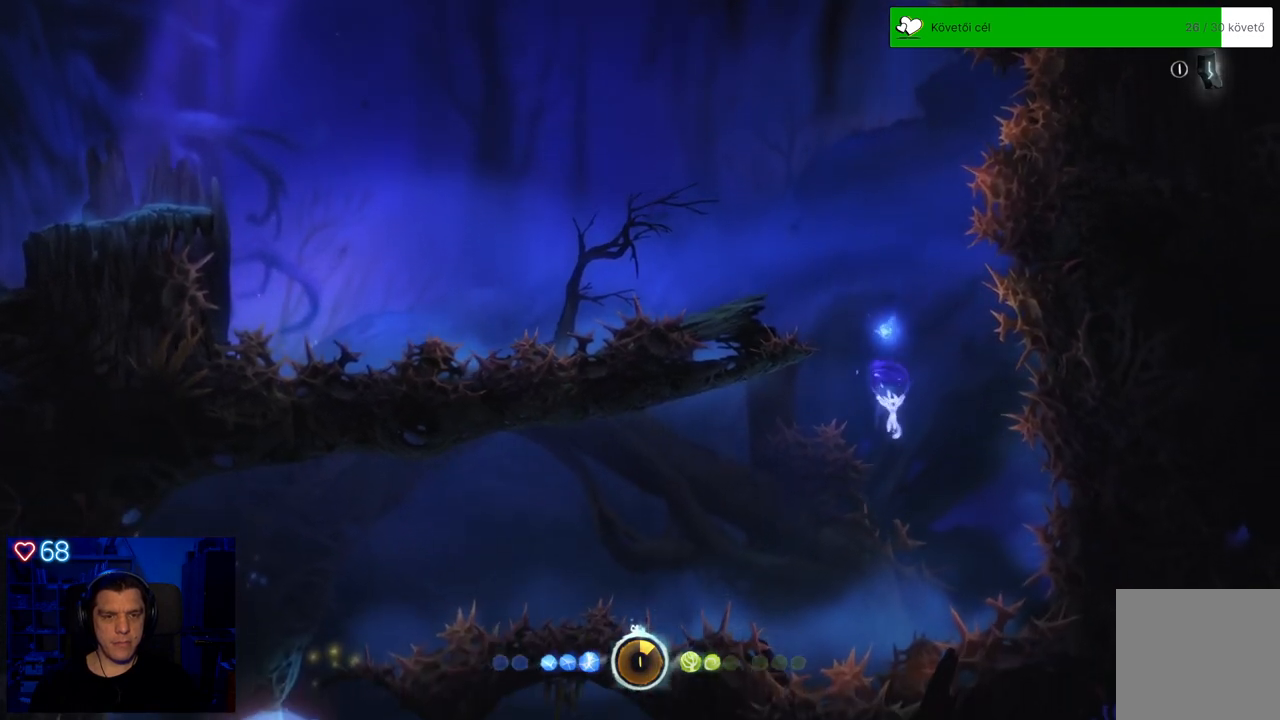
{"buttons": ["R2"], "left_stick": "left", "right_stick": "center", "events": []}
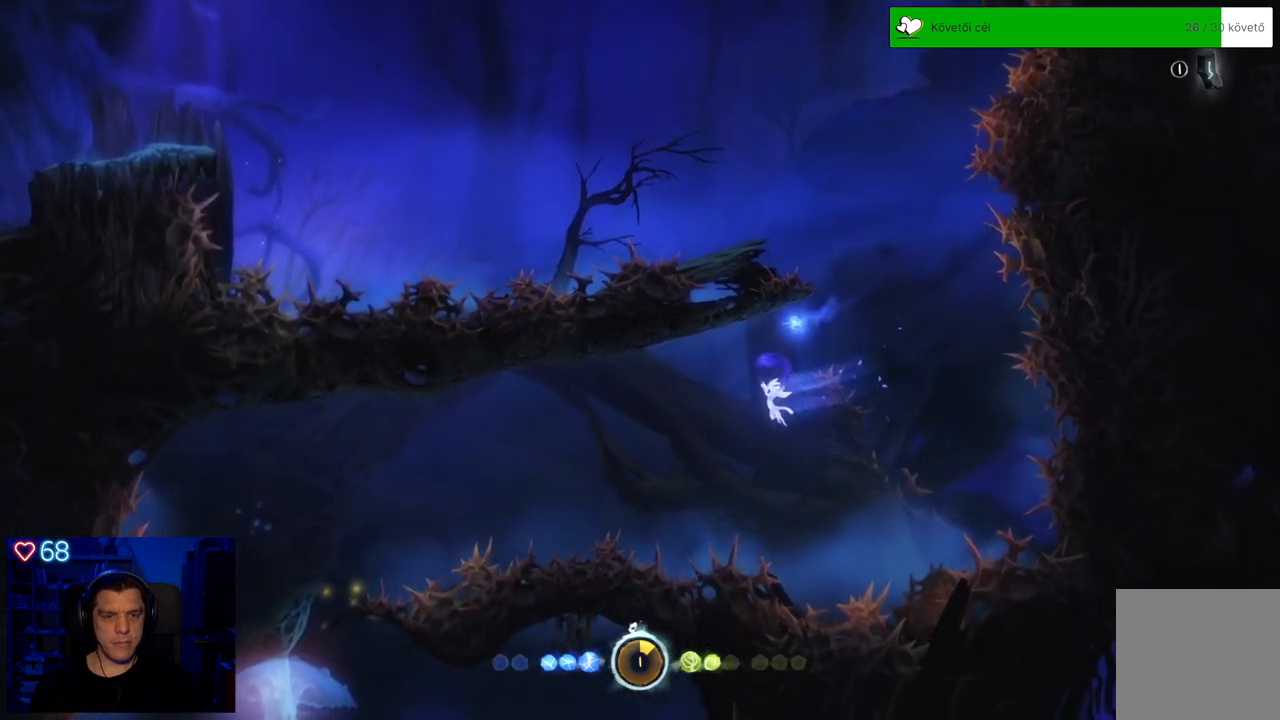
{"buttons": ["R2"], "left_stick": "left", "right_stick": "center", "events": []}
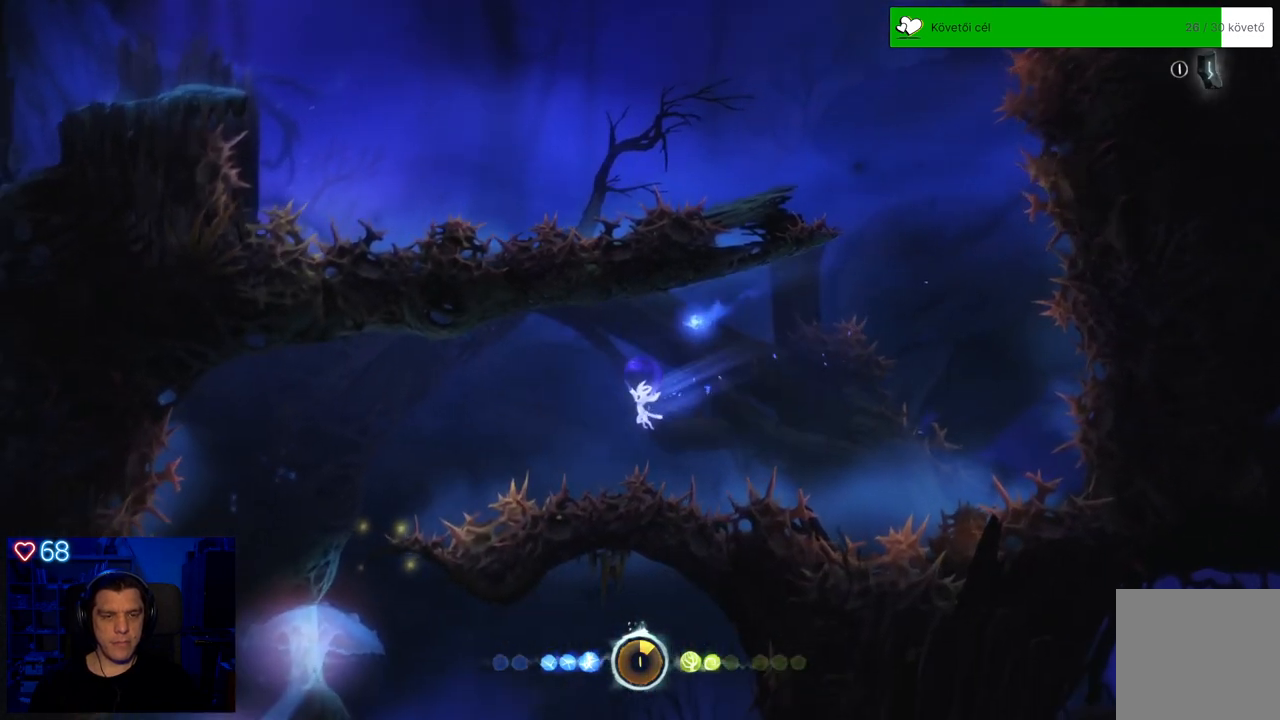
{"buttons": ["A", "R2"], "left_stick": "left", "right_stick": "center", "events": [[150, "A", "down"], [300, "A", "up"], [500, "A", "down"]]}
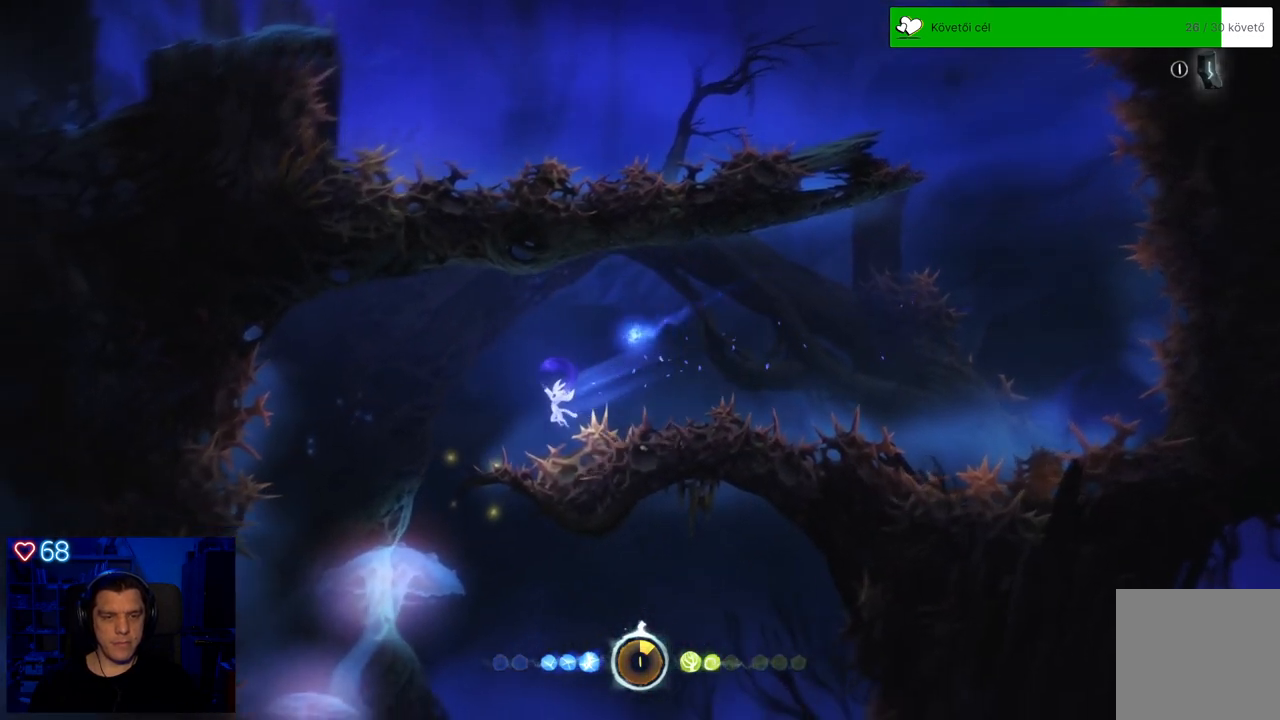
{"buttons": ["R2"], "left_stick": "center", "right_stick": "center", "events": [[183, "A", "up"], [467, "left_stick", "center"]]}
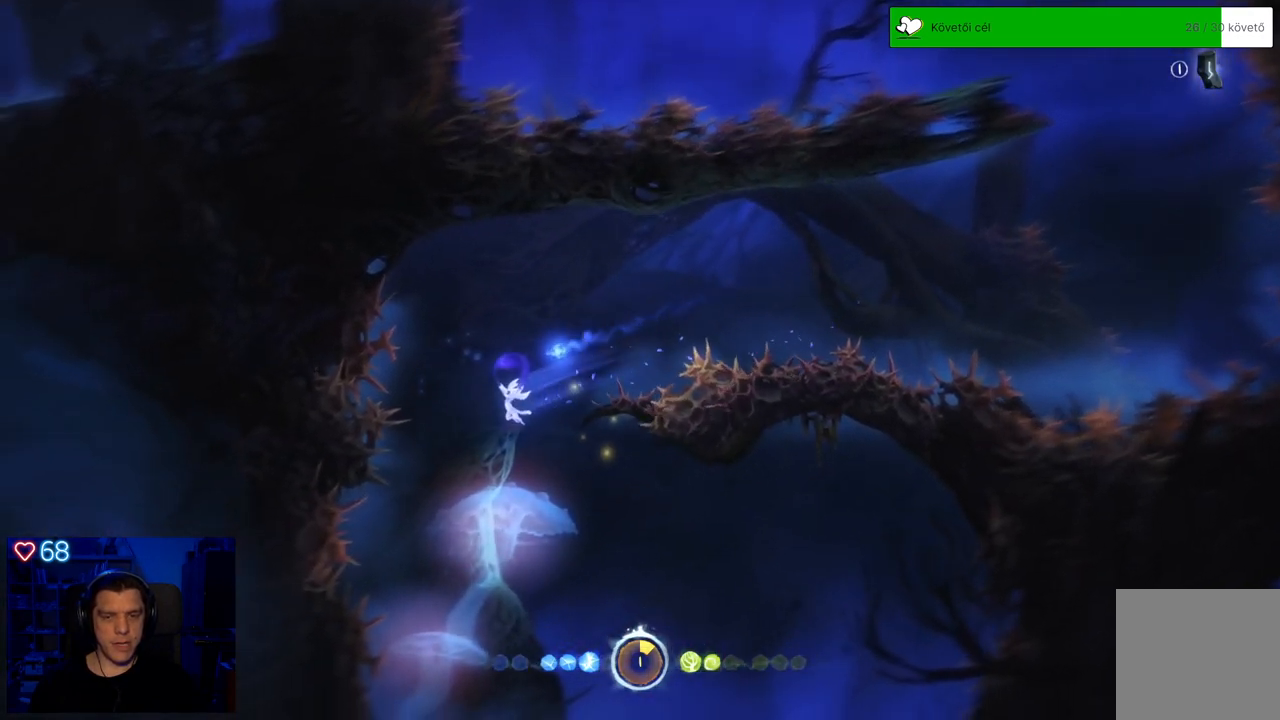
{"buttons": ["R2"], "left_stick": "center", "right_stick": "center", "events": [[117, "left_stick", "right"], [267, "left_stick", "center"]]}
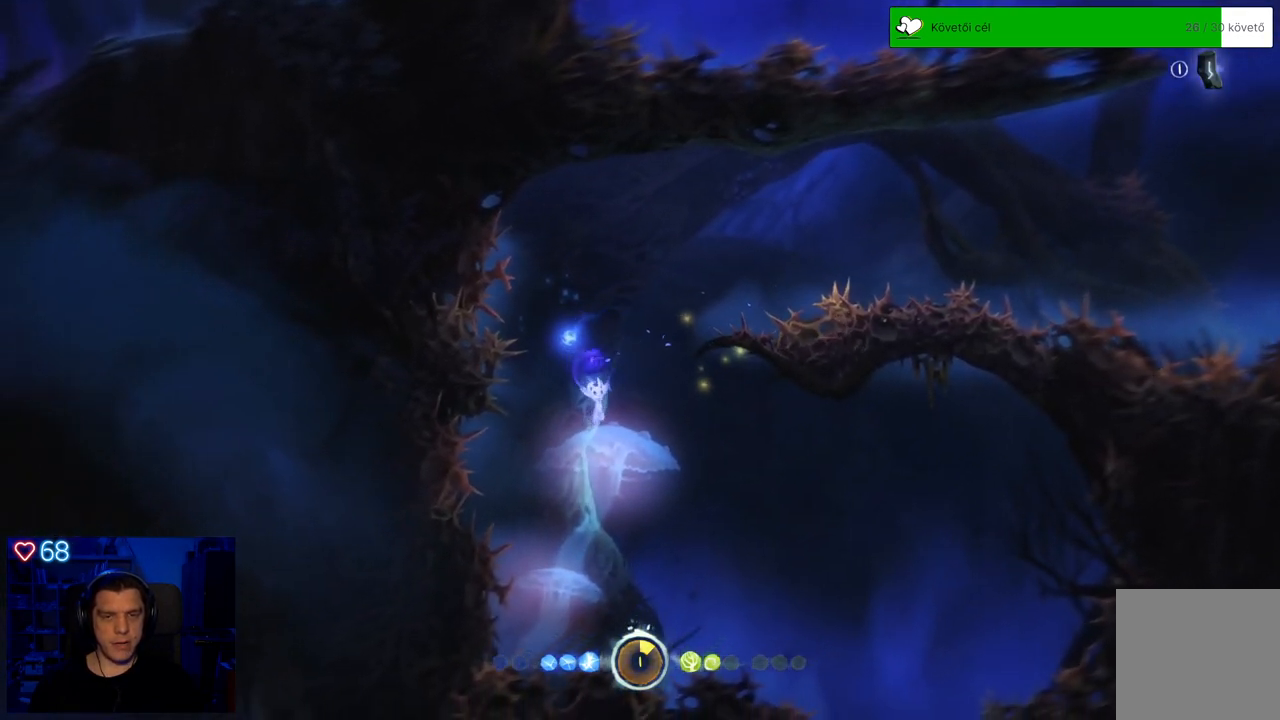
{"buttons": ["R2"], "left_stick": "right", "right_stick": "center", "events": [[17, "left_stick", "right"]]}
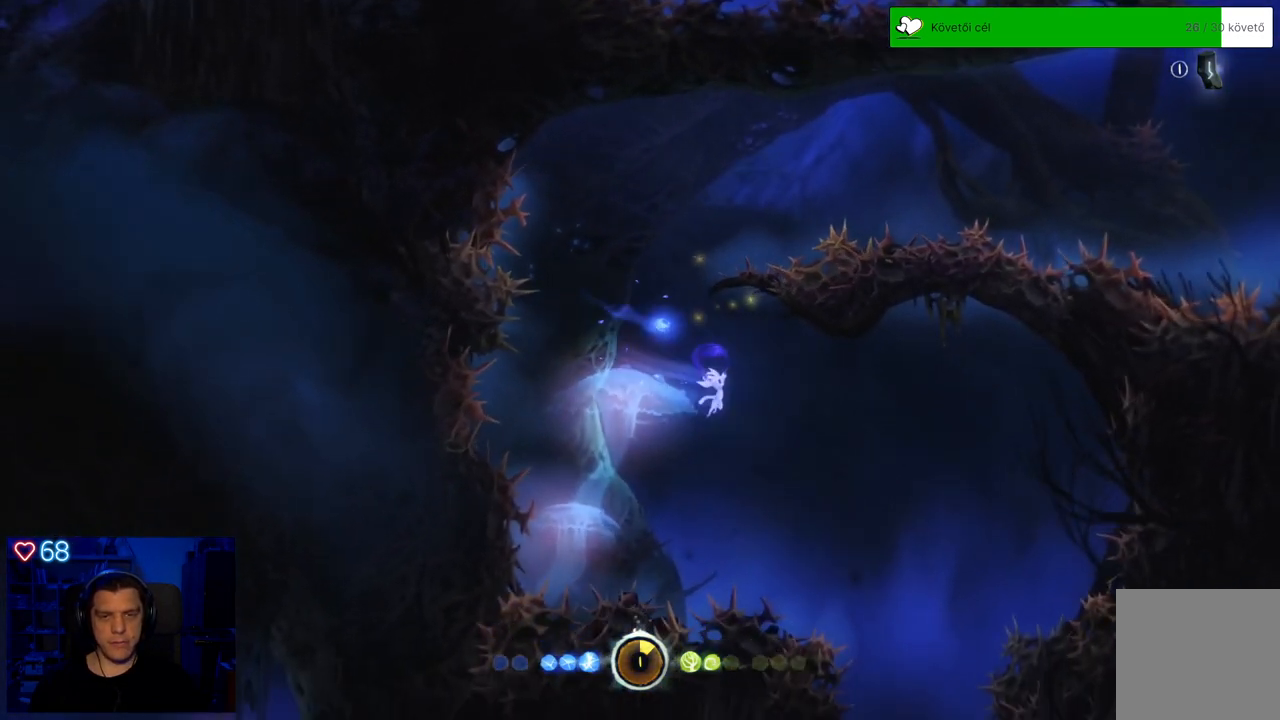
{"buttons": ["R2"], "left_stick": "right", "right_stick": "center", "events": [[67, "left_stick", "center"], [300, "left_stick", "right"]]}
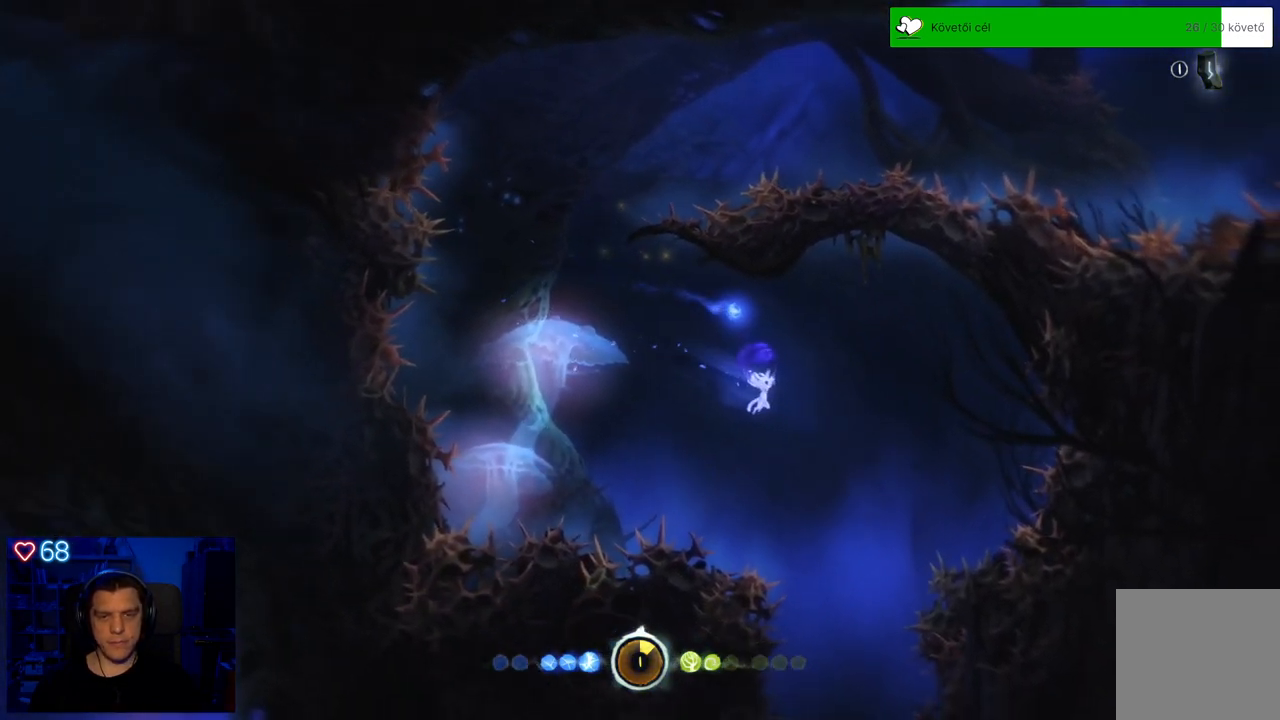
{"buttons": ["R2"], "left_stick": "left", "right_stick": "center", "events": [[17, "left_stick", "center"], [483, "left_stick", "left"]]}
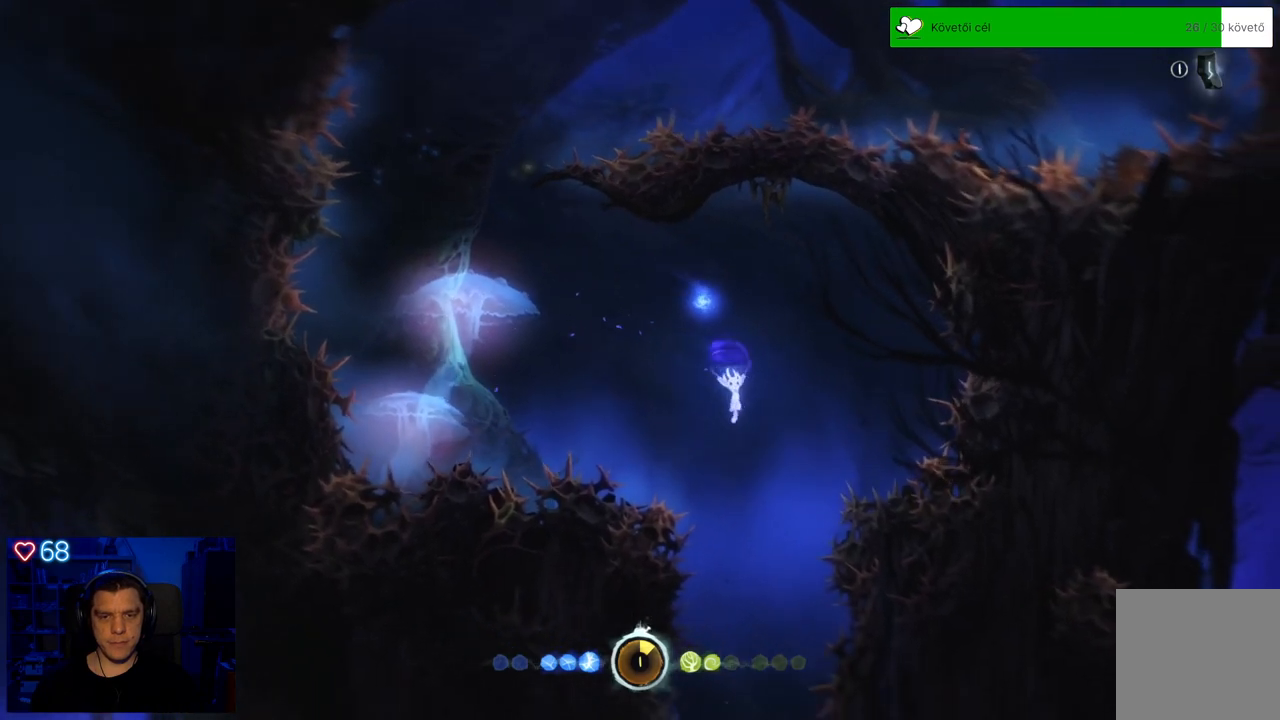
{"buttons": ["R2"], "left_stick": "center", "right_stick": "center", "events": [[133, "left_stick", "center"]]}
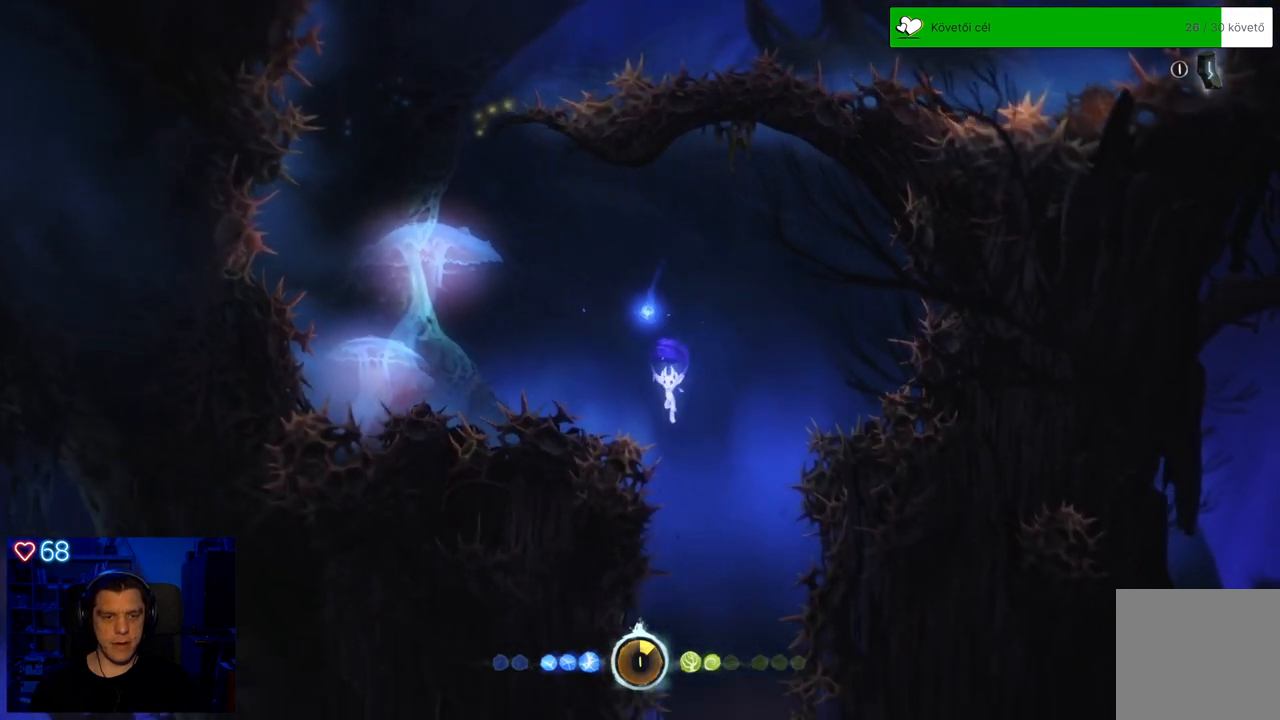
{"buttons": ["R2"], "left_stick": "center", "right_stick": "center", "events": []}
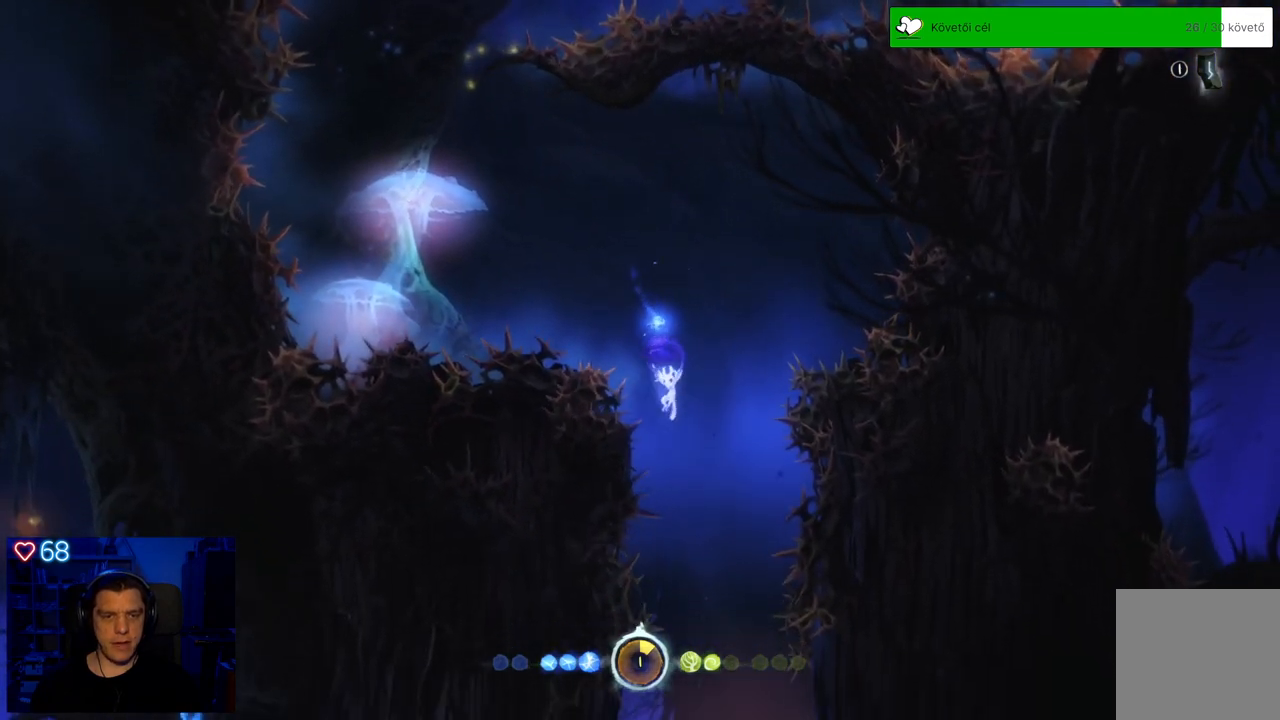
{"buttons": ["R2"], "left_stick": "center", "right_stick": "center", "events": [[33, "left_stick", "right"], [183, "left_stick", "center"]]}
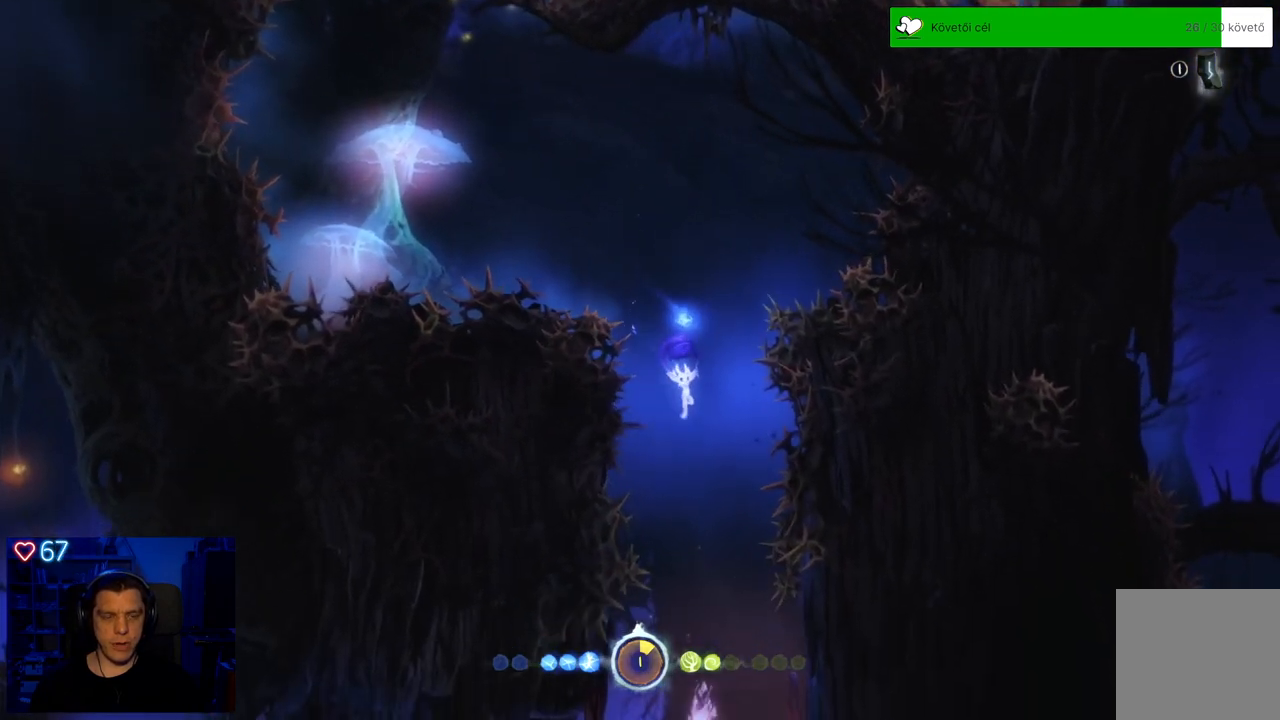
{"buttons": ["R2"], "left_stick": "center", "right_stick": "center", "events": []}
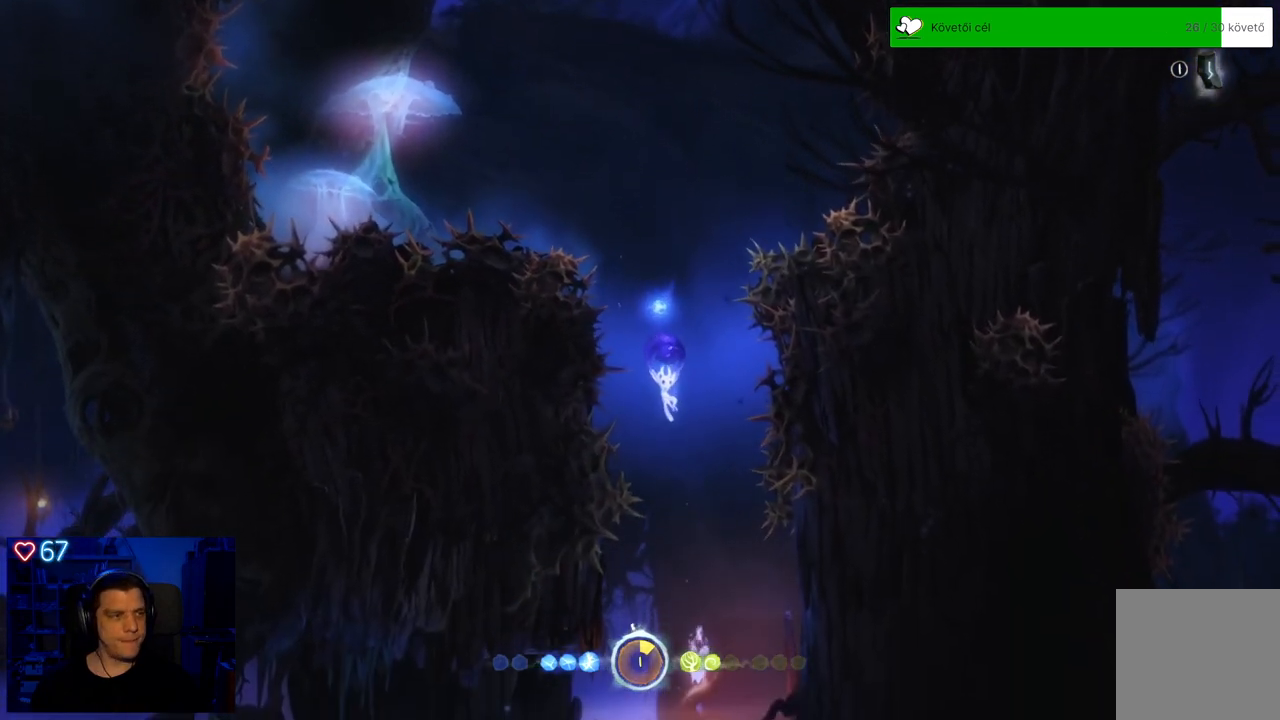
{"buttons": ["R2"], "left_stick": "center", "right_stick": "center", "events": [[150, "left_stick", "right"], [350, "left_stick", "center"]]}
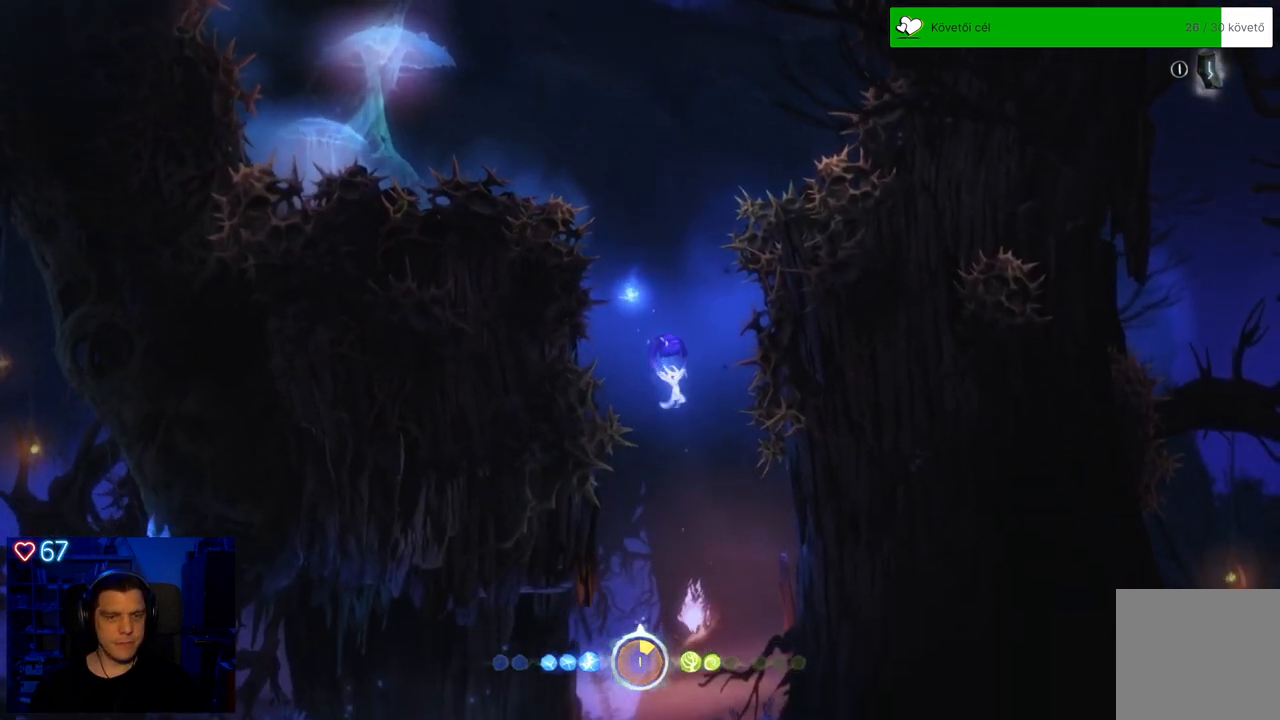
{"buttons": ["R2"], "left_stick": "center", "right_stick": "center", "events": []}
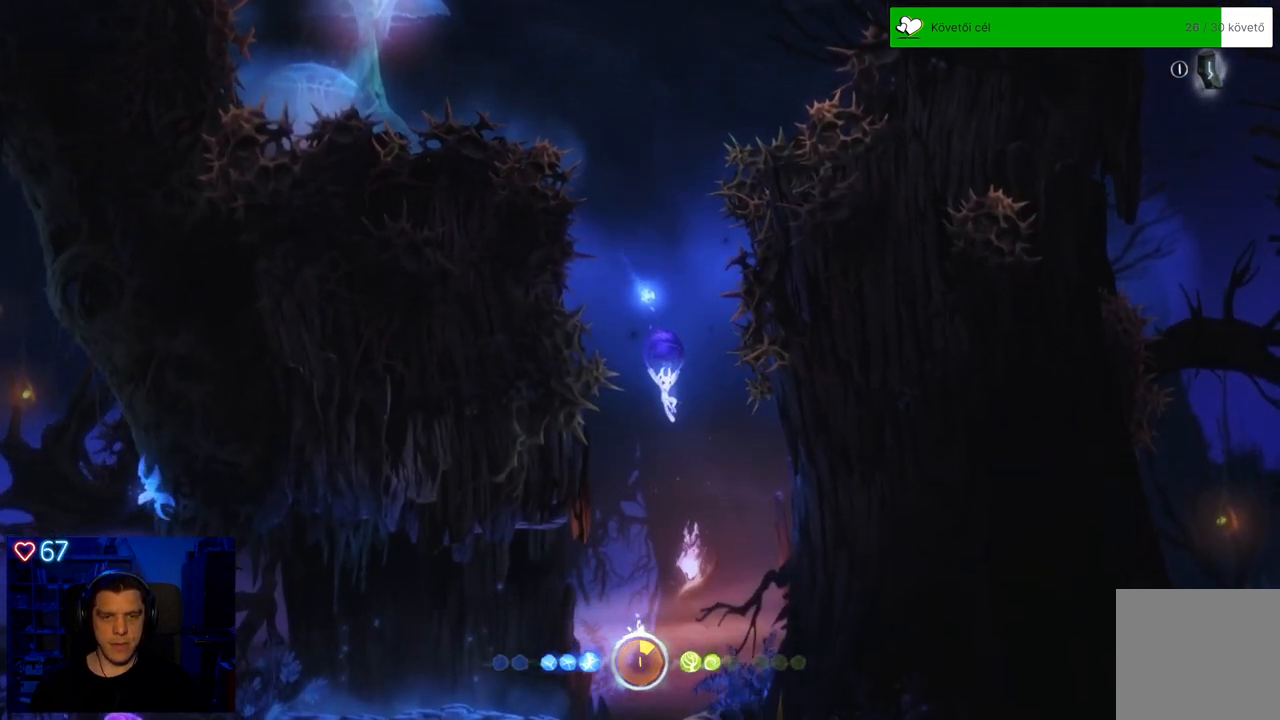
{"buttons": ["R2"], "left_stick": "center", "right_stick": "center", "events": [[83, "left_stick", "right"], [183, "left_stick", "center"]]}
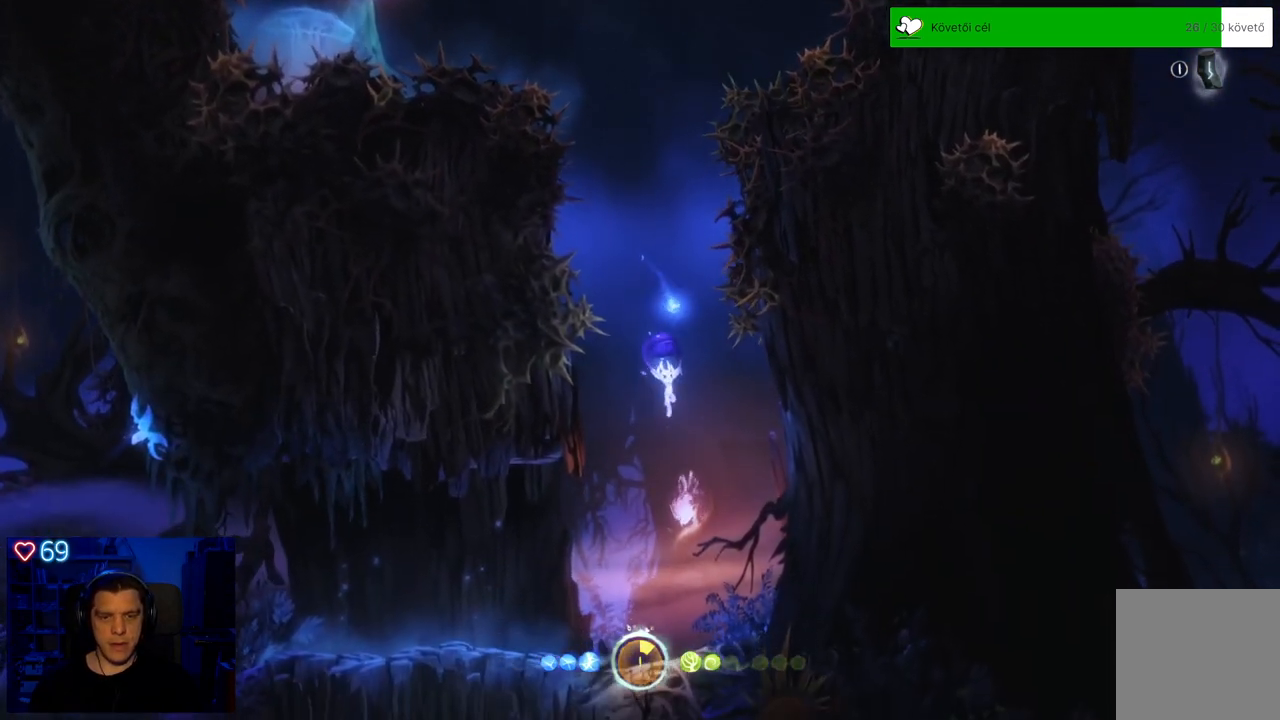
{"buttons": ["R2"], "left_stick": "center", "right_stick": "center", "events": []}
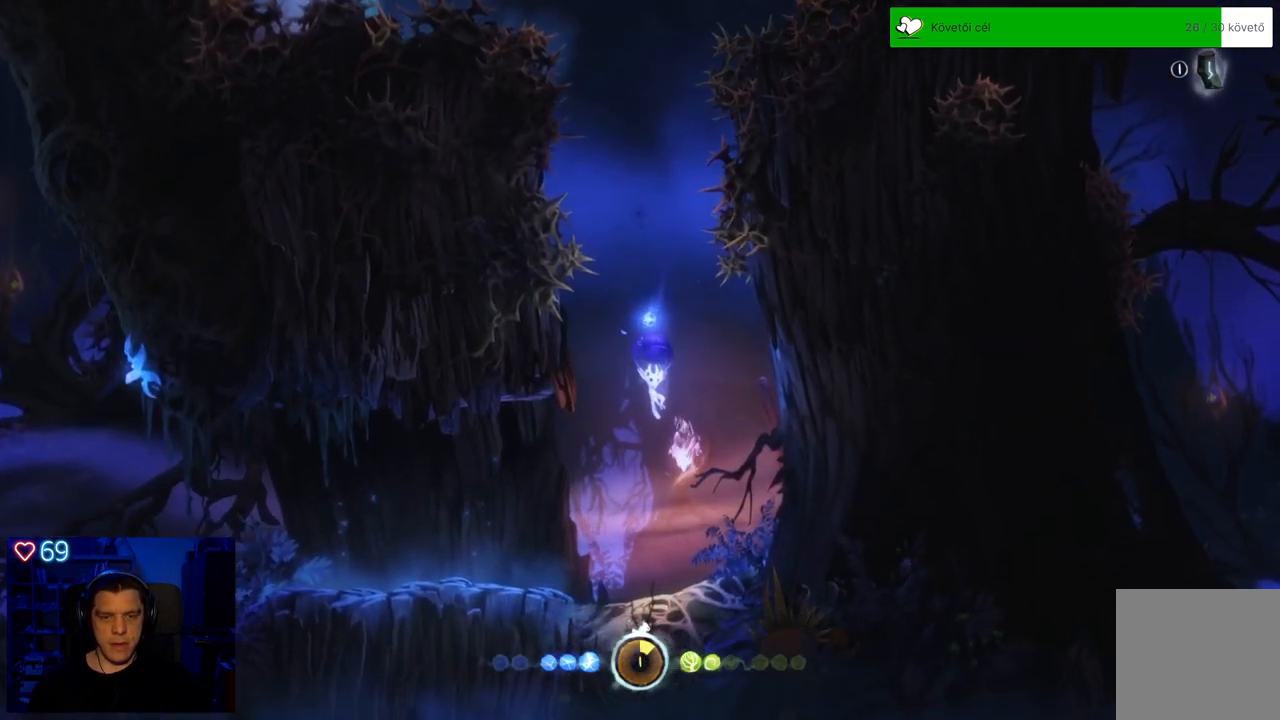
{"buttons": ["R2"], "left_stick": "center", "right_stick": "center", "events": []}
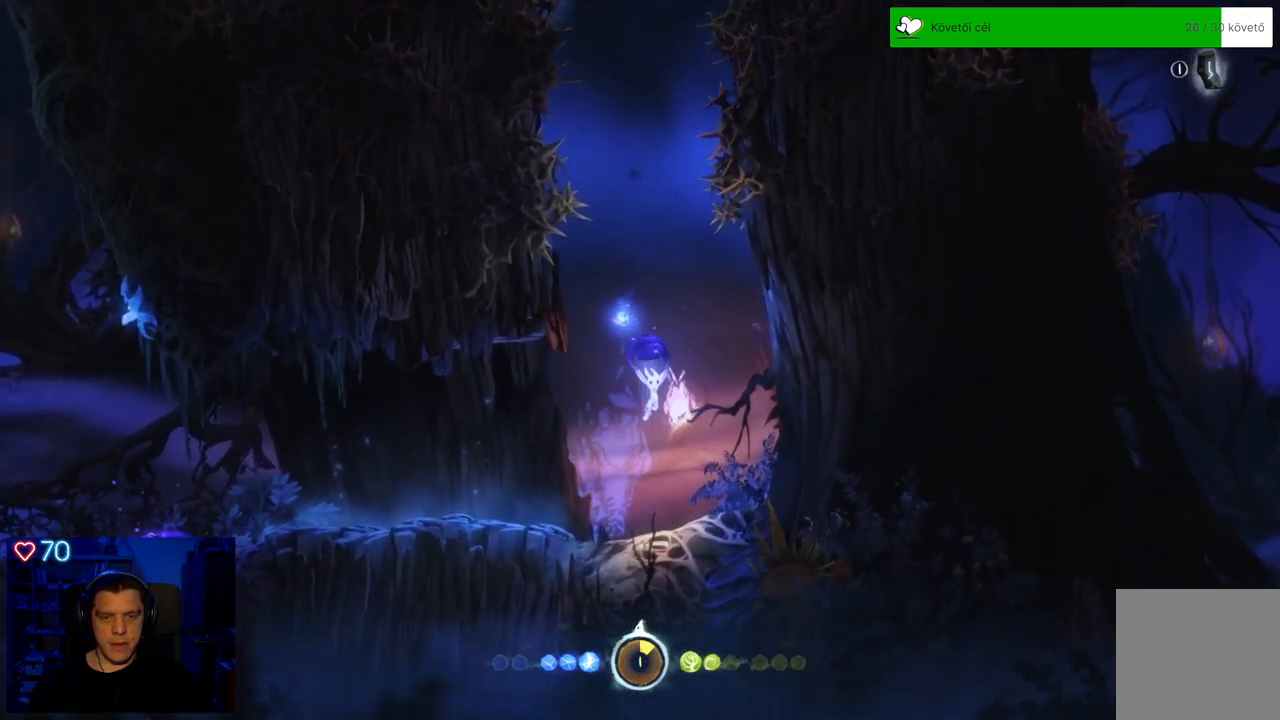
{"buttons": [], "left_stick": "left", "right_stick": "center", "events": [[150, "left_stick", "left"], [383, "R2", "up"]]}
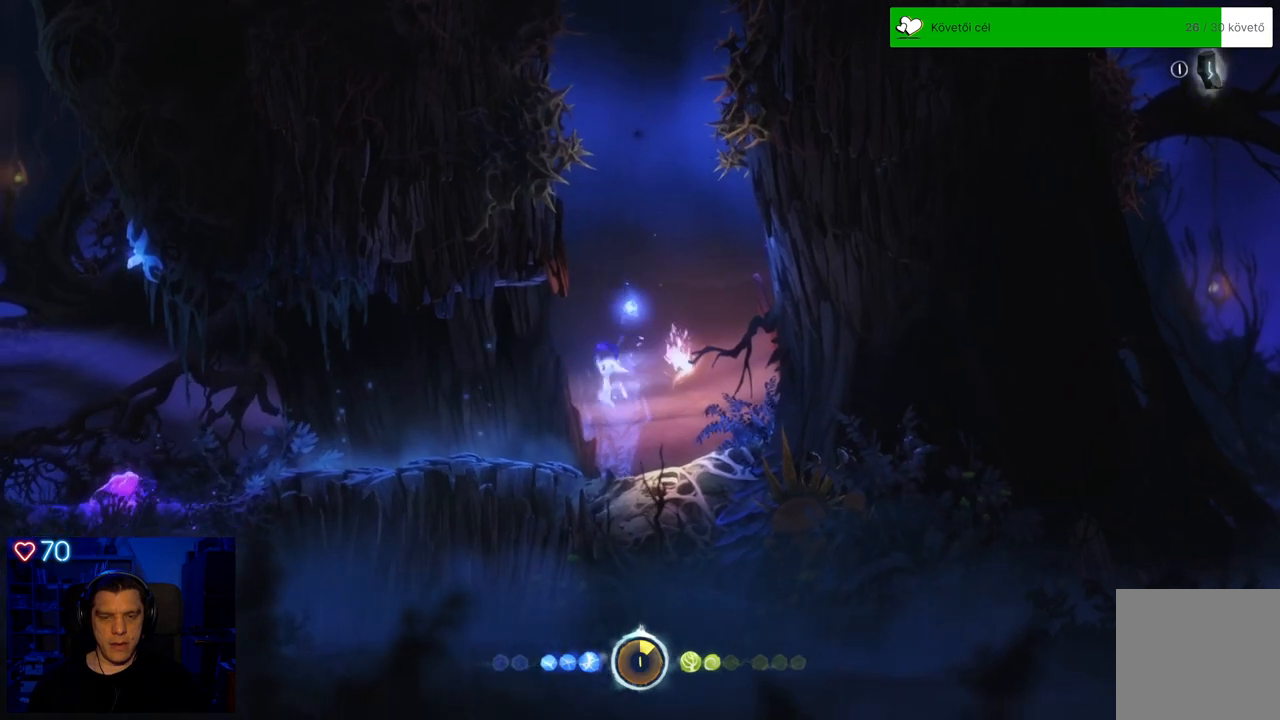
{"buttons": [], "left_stick": "left", "right_stick": "center", "events": []}
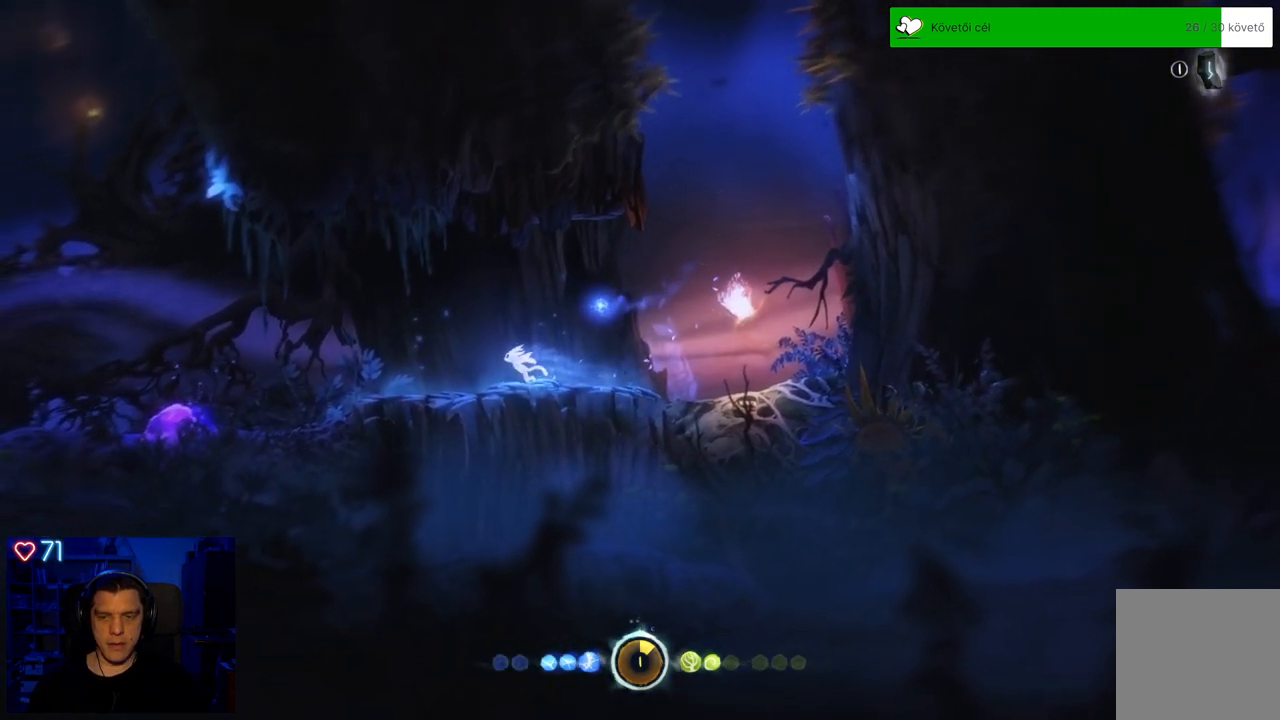
{"buttons": ["A"], "left_stick": "left", "right_stick": "center", "events": [[450, "A", "down"]]}
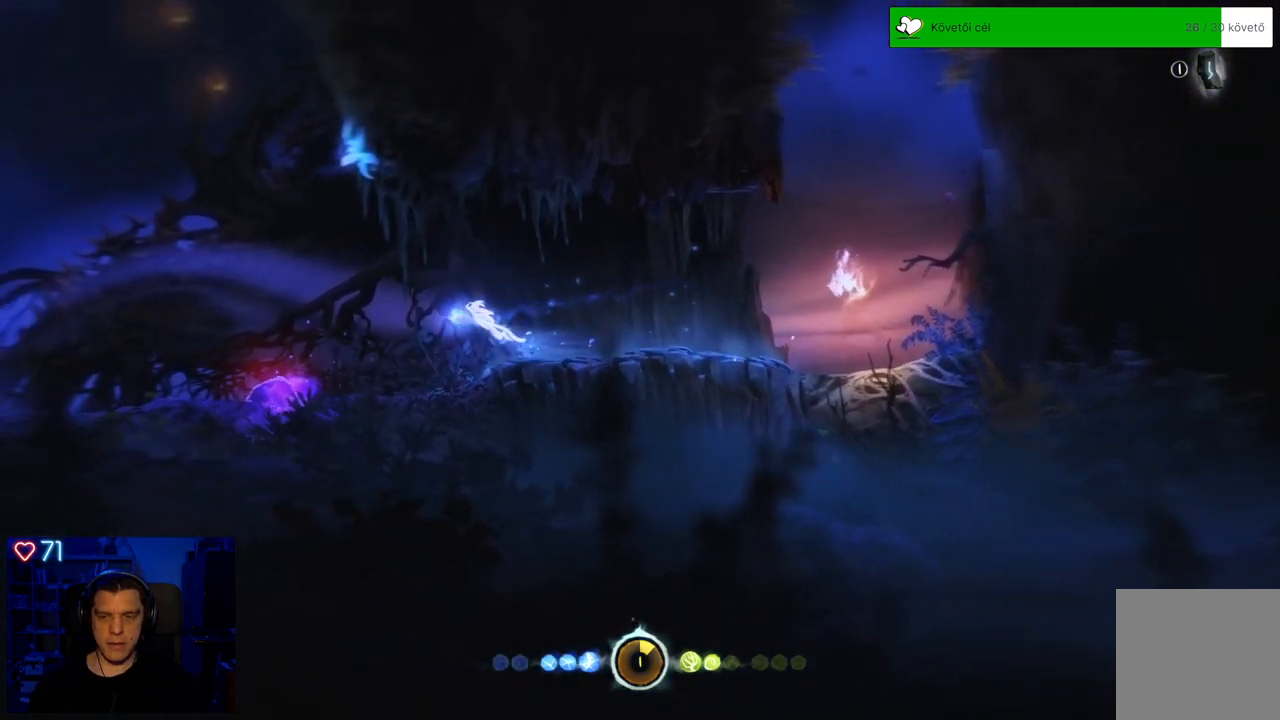
{"buttons": ["DPAD_DOWN"], "left_stick": "center", "right_stick": "center", "events": [[67, "left_stick", "center"], [167, "A", "up"], [217, "DPAD_DOWN", "down"]]}
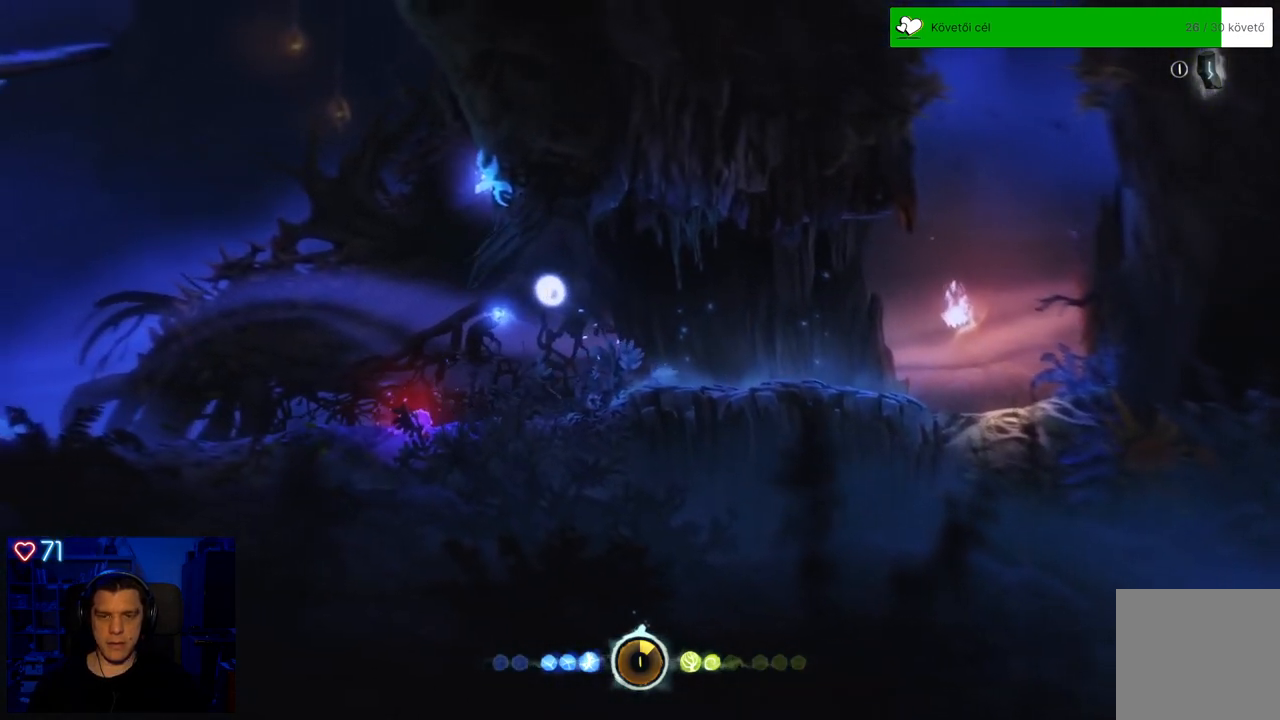
{"buttons": [], "left_stick": "right", "right_stick": "center", "events": [[283, "DPAD_DOWN", "up"], [500, "left_stick", "right"]]}